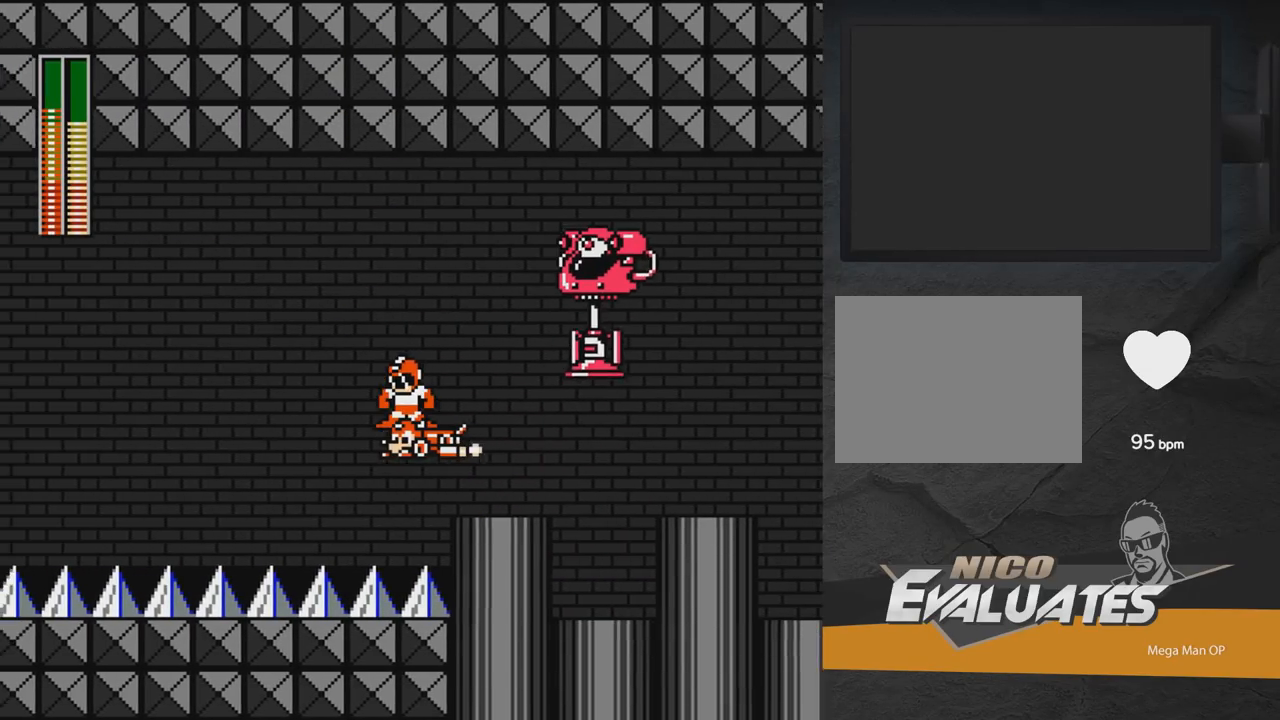
Gameplay with a controller (Xbox layout); each line is a JSON object with the inputs held at the frame after it. "events" lists button and stick changes between this image and that frame as [ms after this image, input, new state], when the widget could be followed in between. Not read: L2 R2 left_stick.
{"buttons": [], "right_stick": "center", "events": [[417, "DPAD_LEFT", "up"]]}
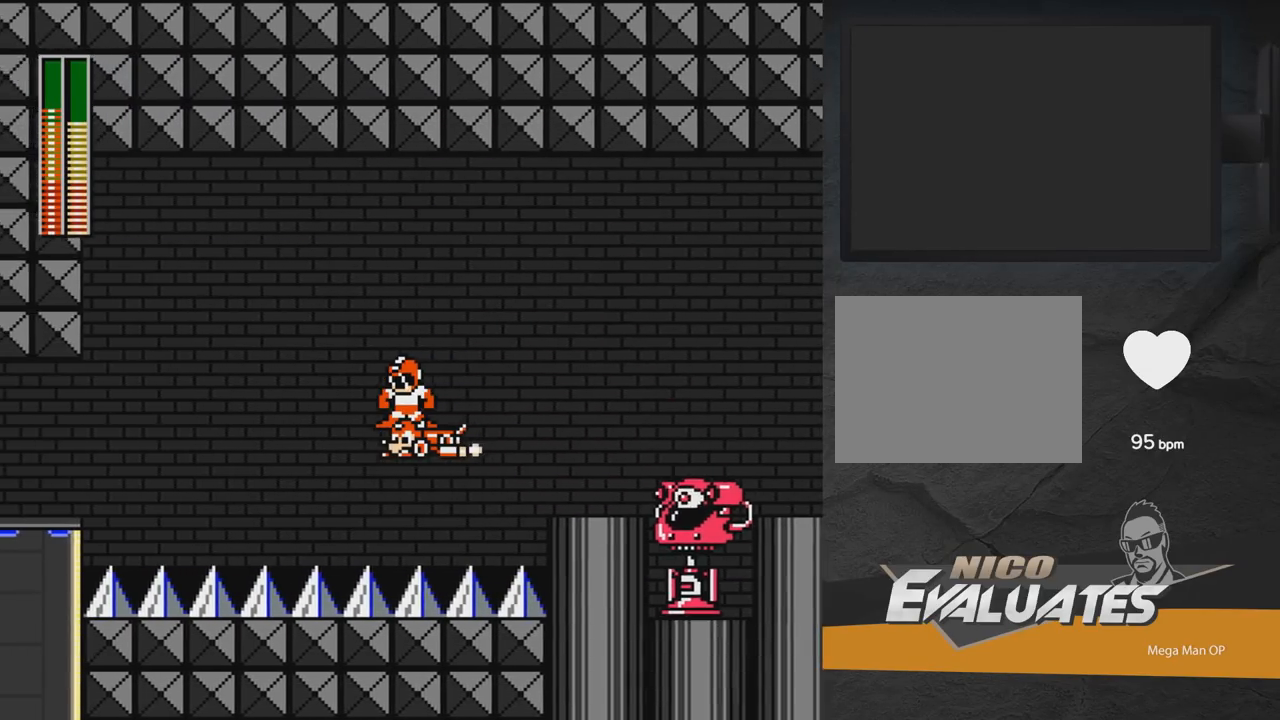
{"buttons": [], "right_stick": "center", "events": []}
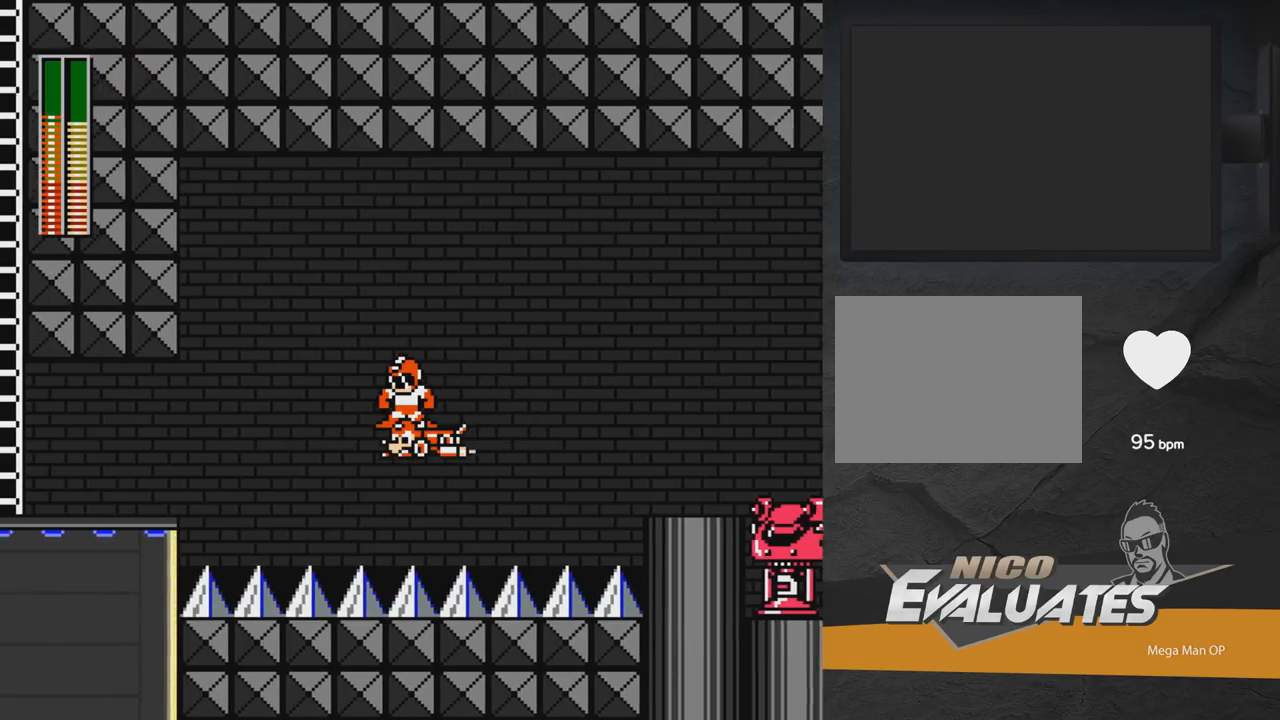
{"buttons": [], "right_stick": "center", "events": [[83, "DPAD_DOWN", "down"], [183, "DPAD_DOWN", "up"], [417, "DPAD_DOWN", "down"], [500, "DPAD_DOWN", "up"]]}
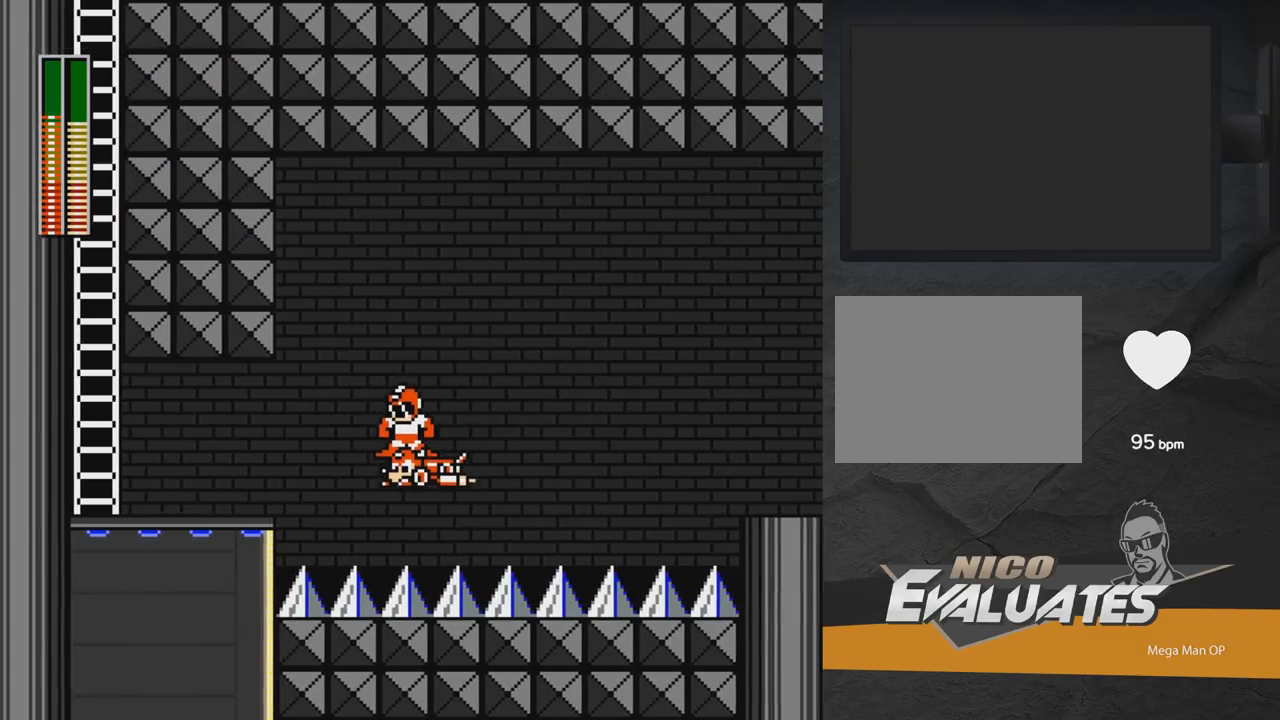
{"buttons": [], "right_stick": "center", "events": []}
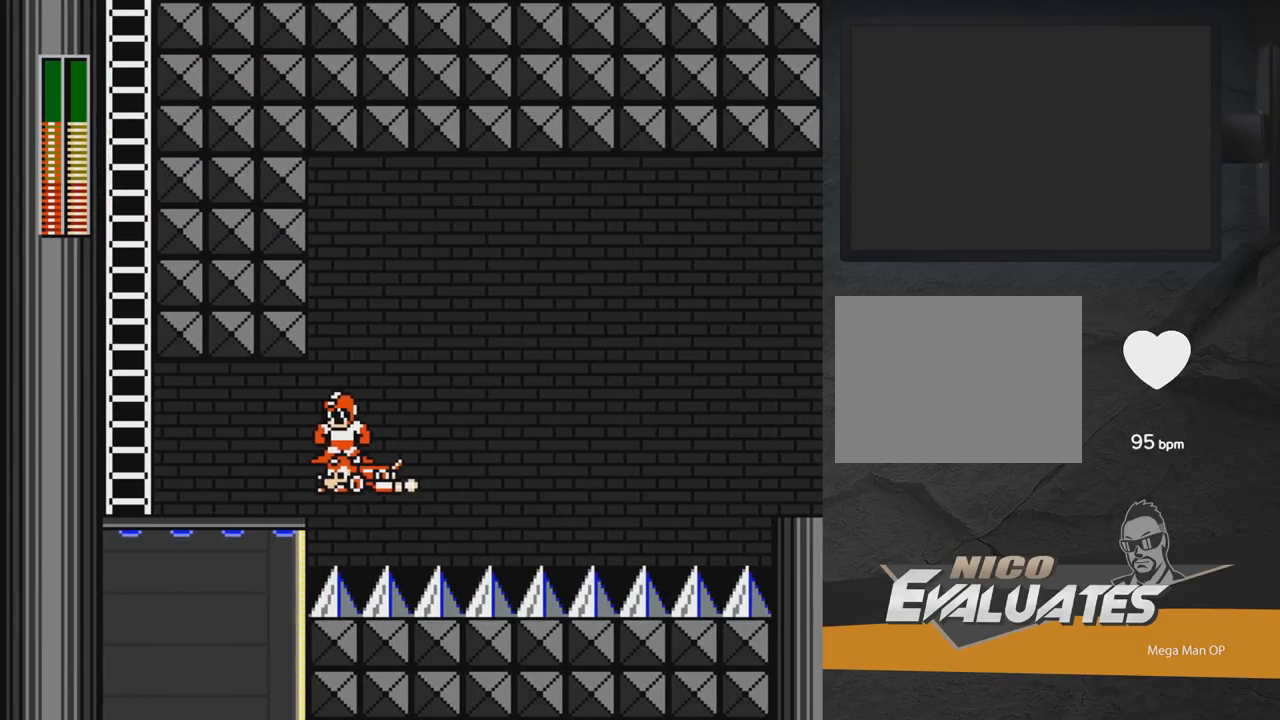
{"buttons": ["START"], "right_stick": "center", "events": [[50, "DPAD_LEFT", "down"], [383, "START", "down"], [417, "DPAD_LEFT", "up"]]}
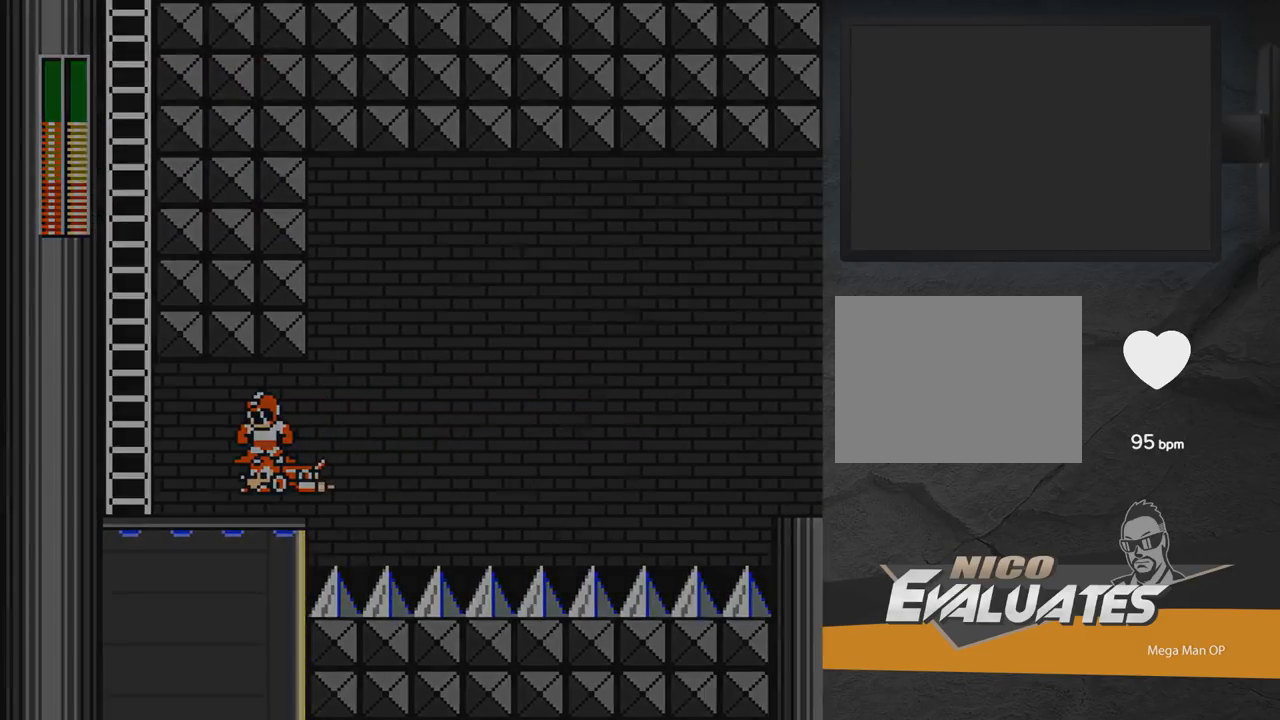
{"buttons": [], "right_stick": "center", "events": [[17, "START", "up"], [450, "DPAD_RIGHT", "down"], [500, "DPAD_RIGHT", "up"]]}
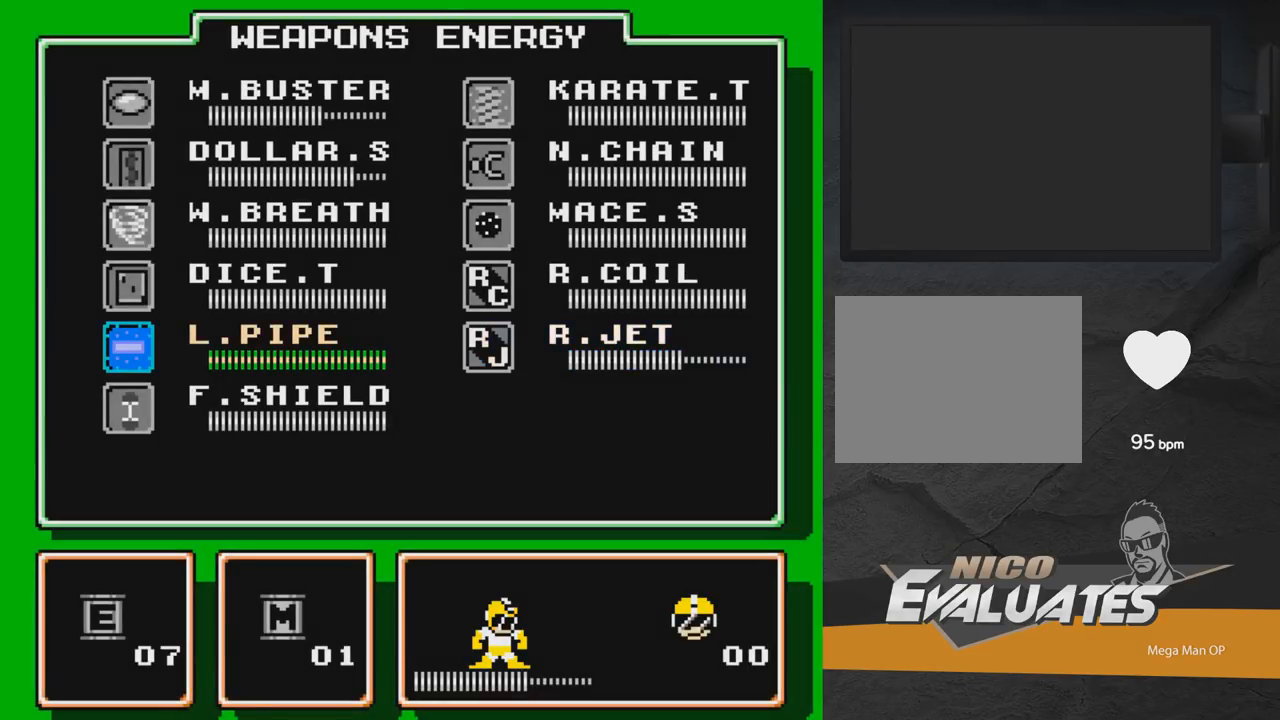
{"buttons": ["DPAD_UP"], "right_stick": "center", "events": [[283, "DPAD_UP", "down"], [367, "DPAD_UP", "up"], [467, "DPAD_UP", "down"]]}
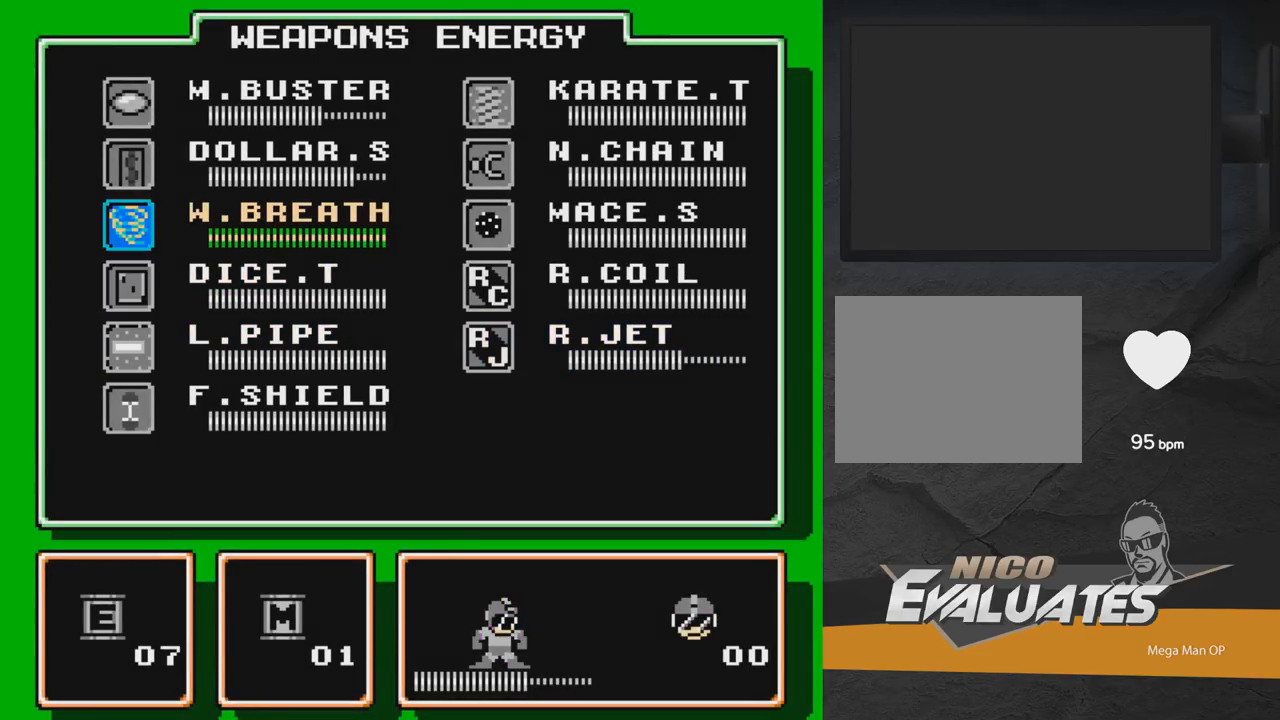
{"buttons": [], "right_stick": "center", "events": [[17, "DPAD_UP", "up"], [50, "DPAD_RIGHT", "down"], [133, "DPAD_RIGHT", "up"], [383, "START", "down"], [500, "START", "up"]]}
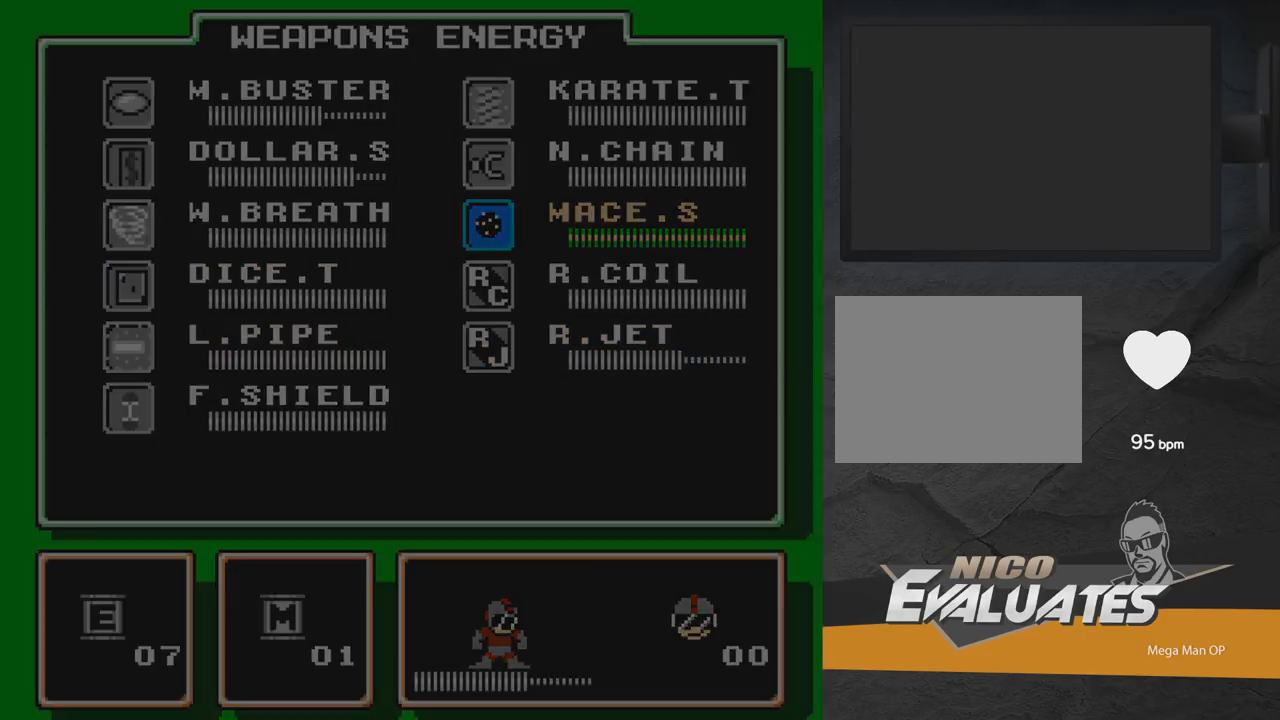
{"buttons": ["X", "DPAD_LEFT"], "right_stick": "center", "events": [[17, "DPAD_LEFT", "down"], [250, "X", "down"]]}
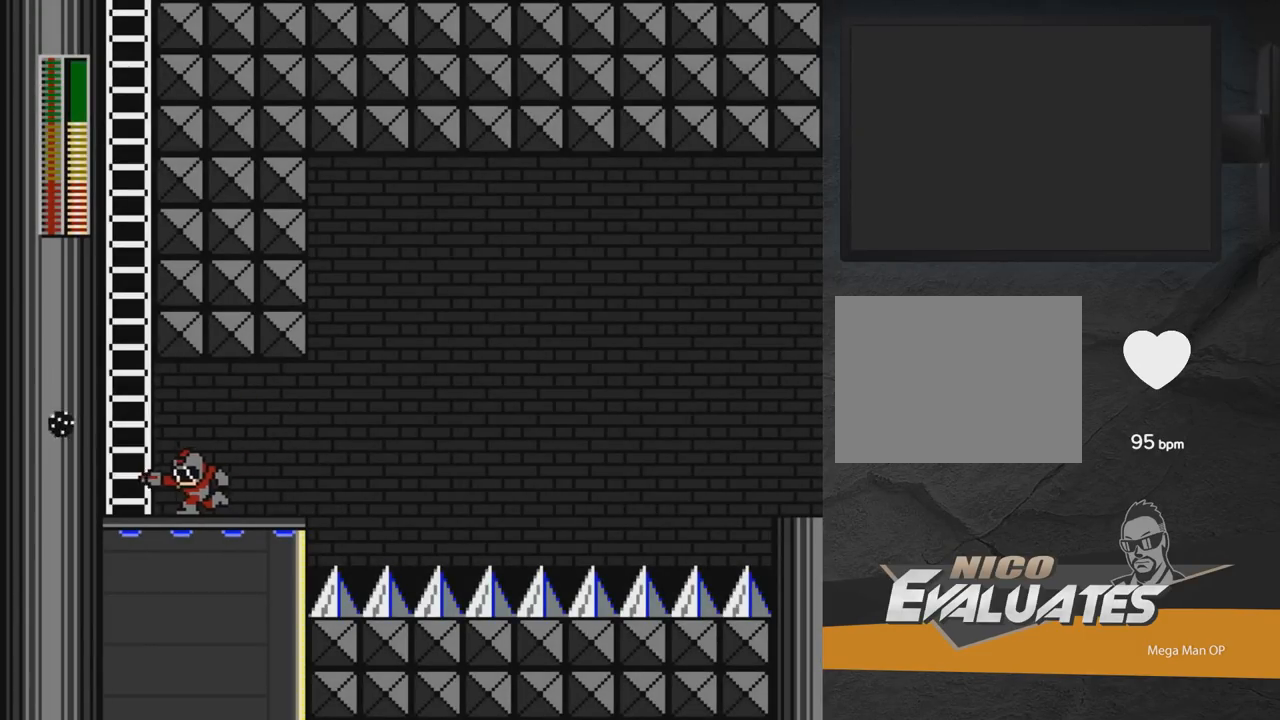
{"buttons": ["A", "X", "DPAD_UP", "DPAD_LEFT"], "right_stick": "center", "events": [[233, "A", "down"], [433, "DPAD_UP", "down"]]}
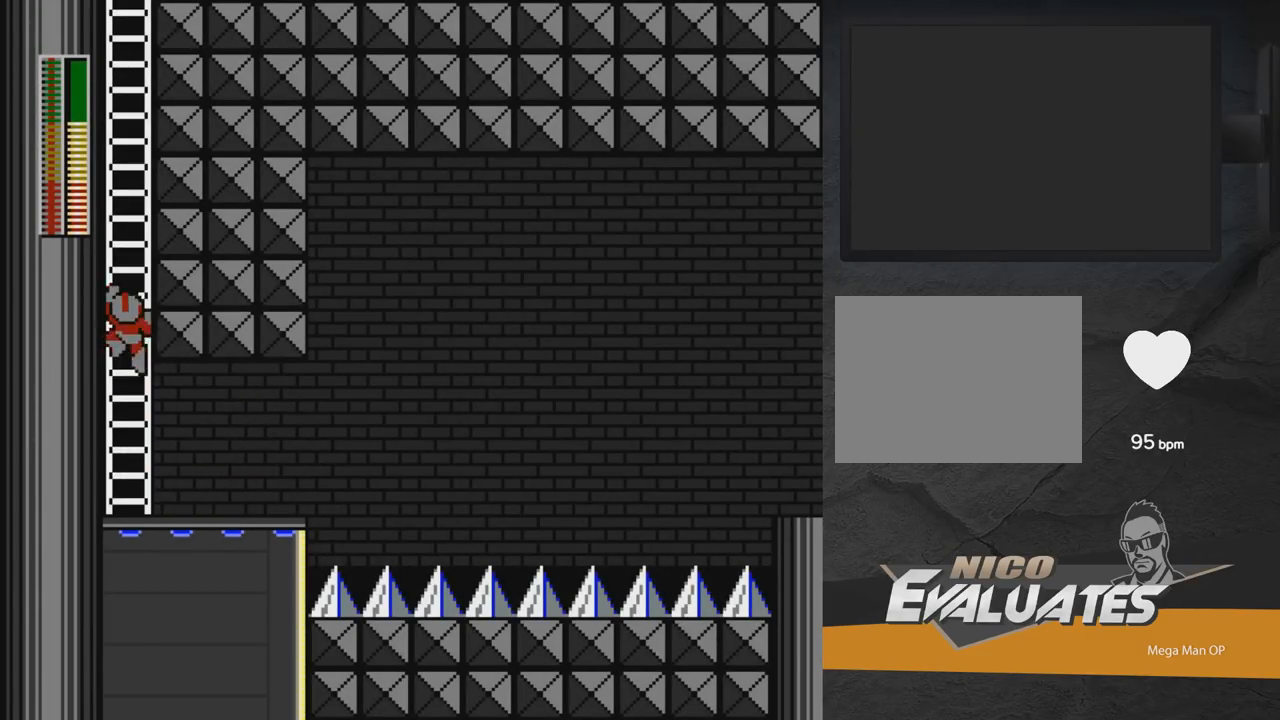
{"buttons": ["X", "DPAD_UP"], "right_stick": "center", "events": [[50, "A", "up"], [67, "DPAD_LEFT", "up"]]}
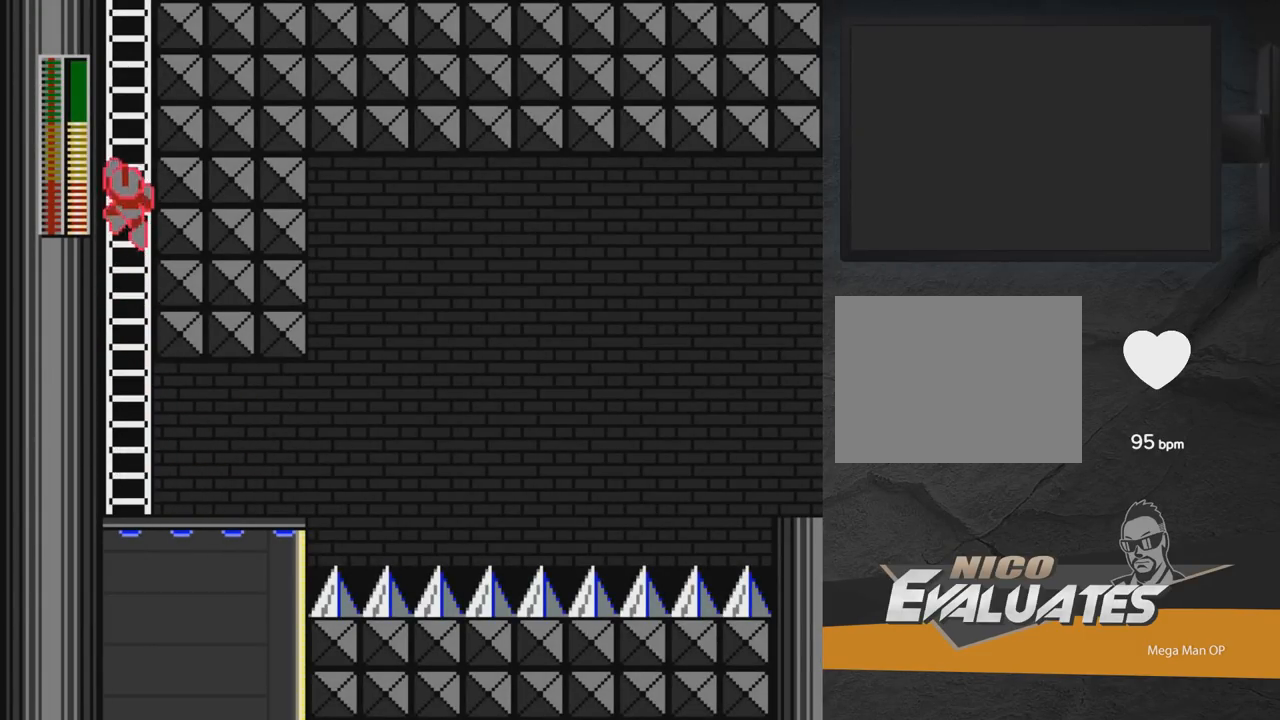
{"buttons": ["X", "DPAD_UP"], "right_stick": "center", "events": []}
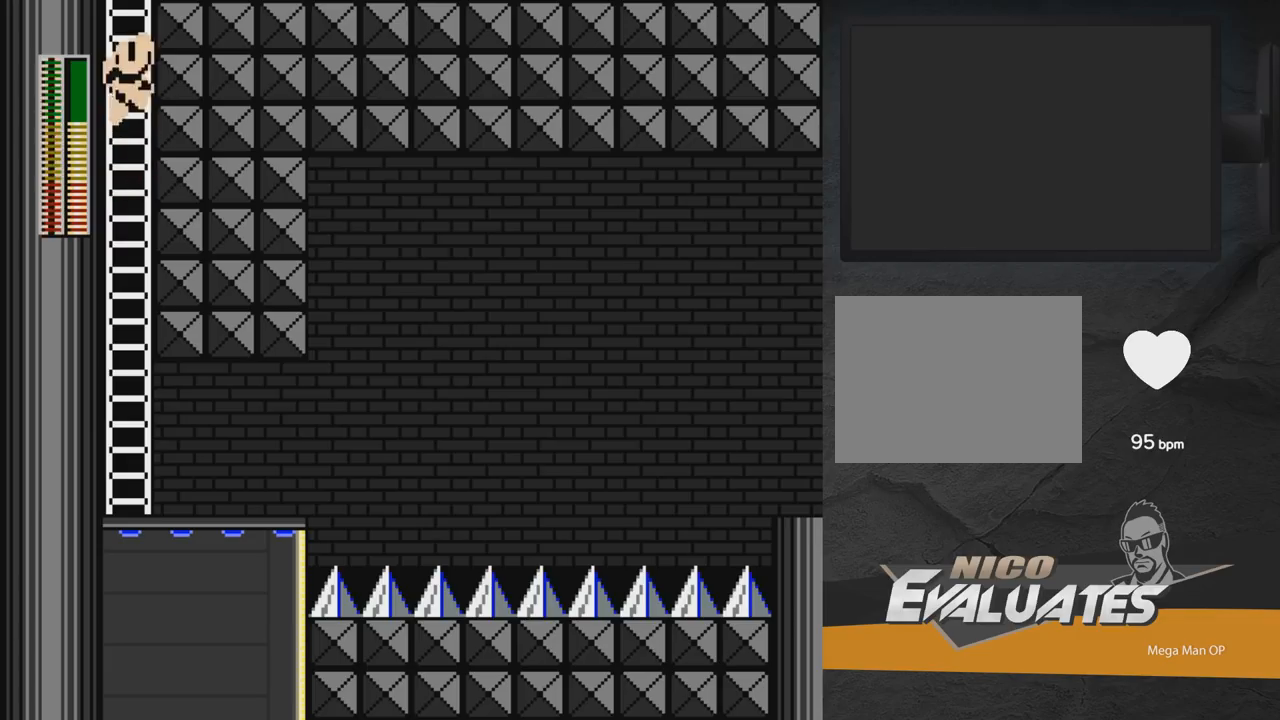
{"buttons": ["X", "DPAD_UP"], "right_stick": "center", "events": []}
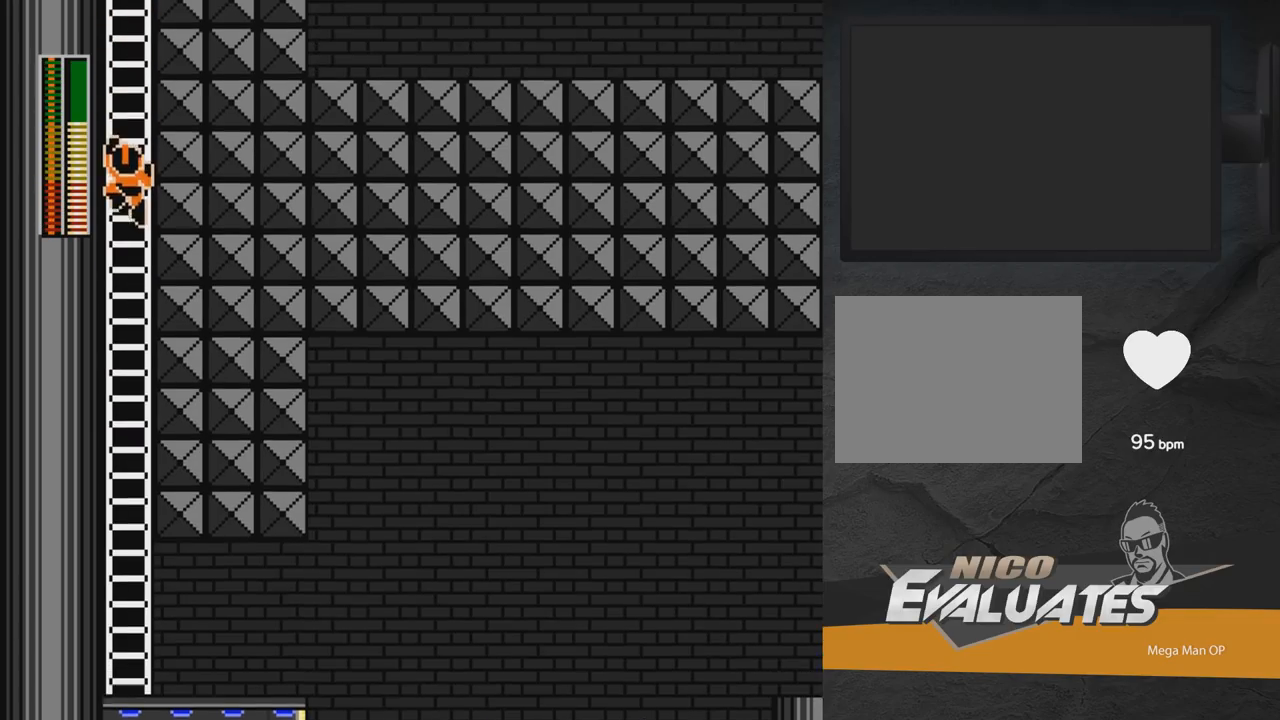
{"buttons": ["X", "DPAD_UP", "DPAD_RIGHT"], "right_stick": "center", "events": [[83, "DPAD_UP", "up"], [233, "A", "down"], [267, "DPAD_UP", "down"], [283, "DPAD_RIGHT", "down"], [383, "A", "up"]]}
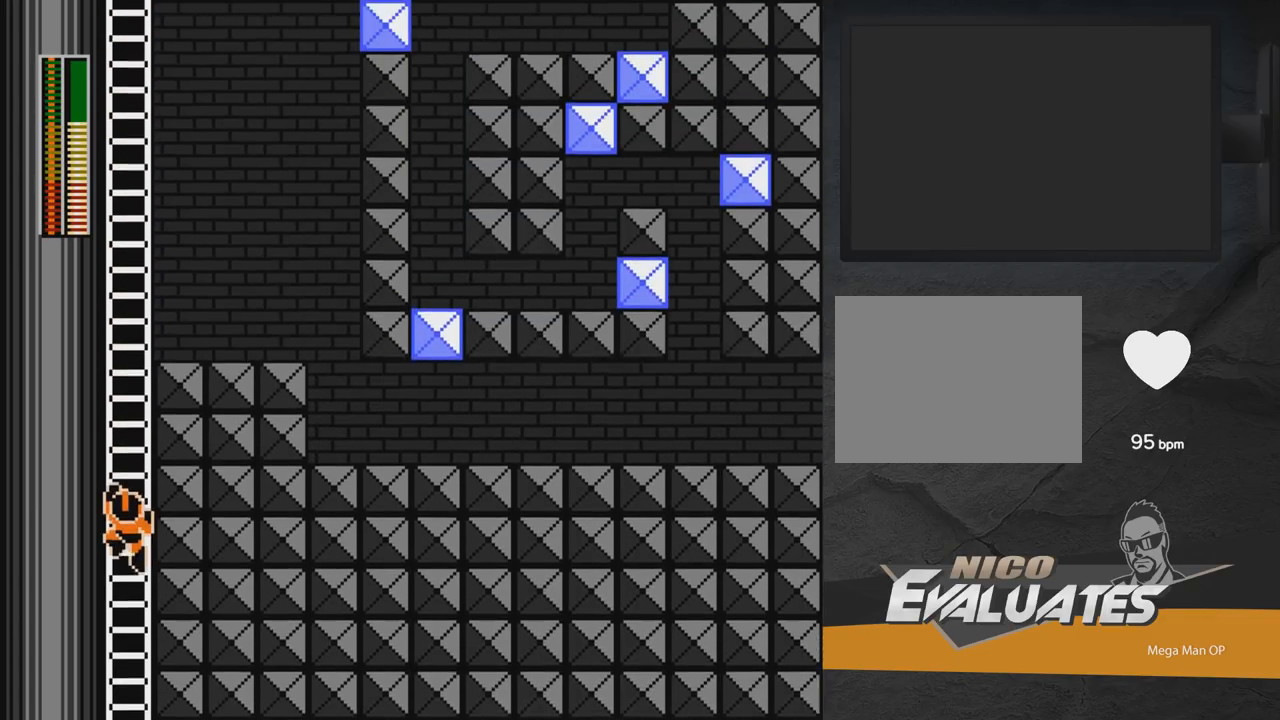
{"buttons": ["X", "DPAD_UP", "DPAD_RIGHT"], "right_stick": "center", "events": []}
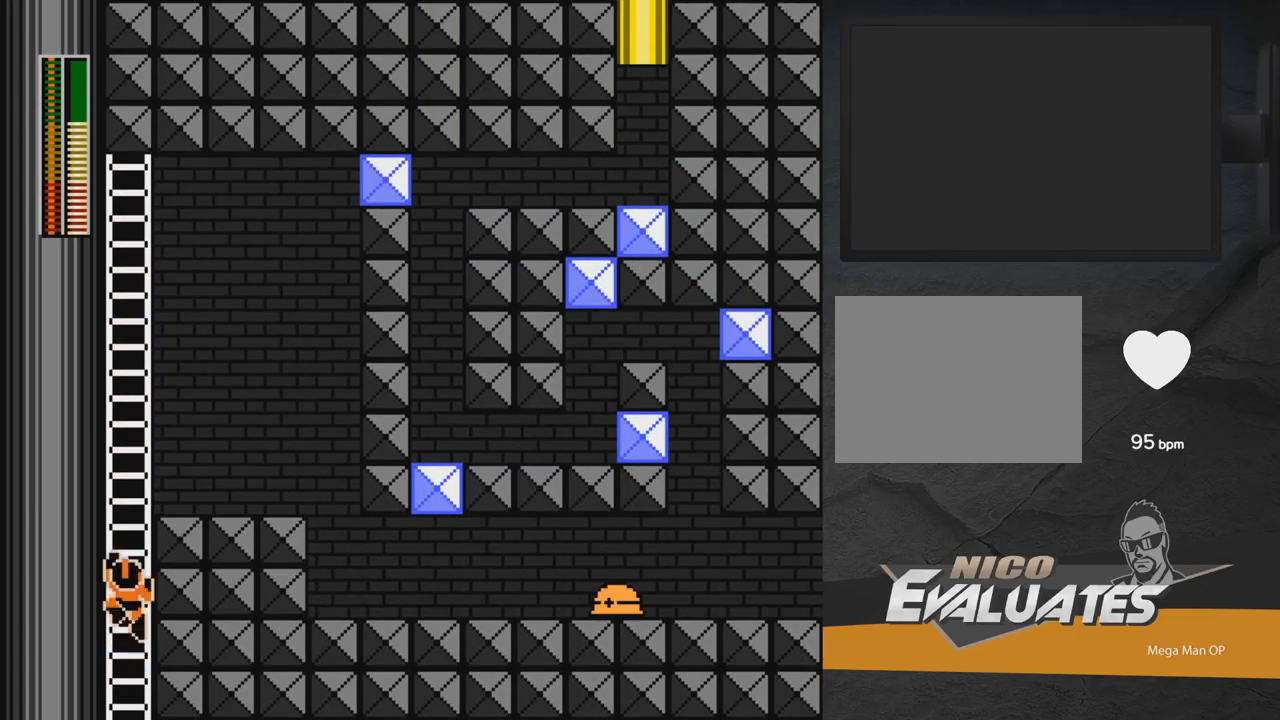
{"buttons": ["X", "DPAD_UP", "DPAD_RIGHT"], "right_stick": "center", "events": []}
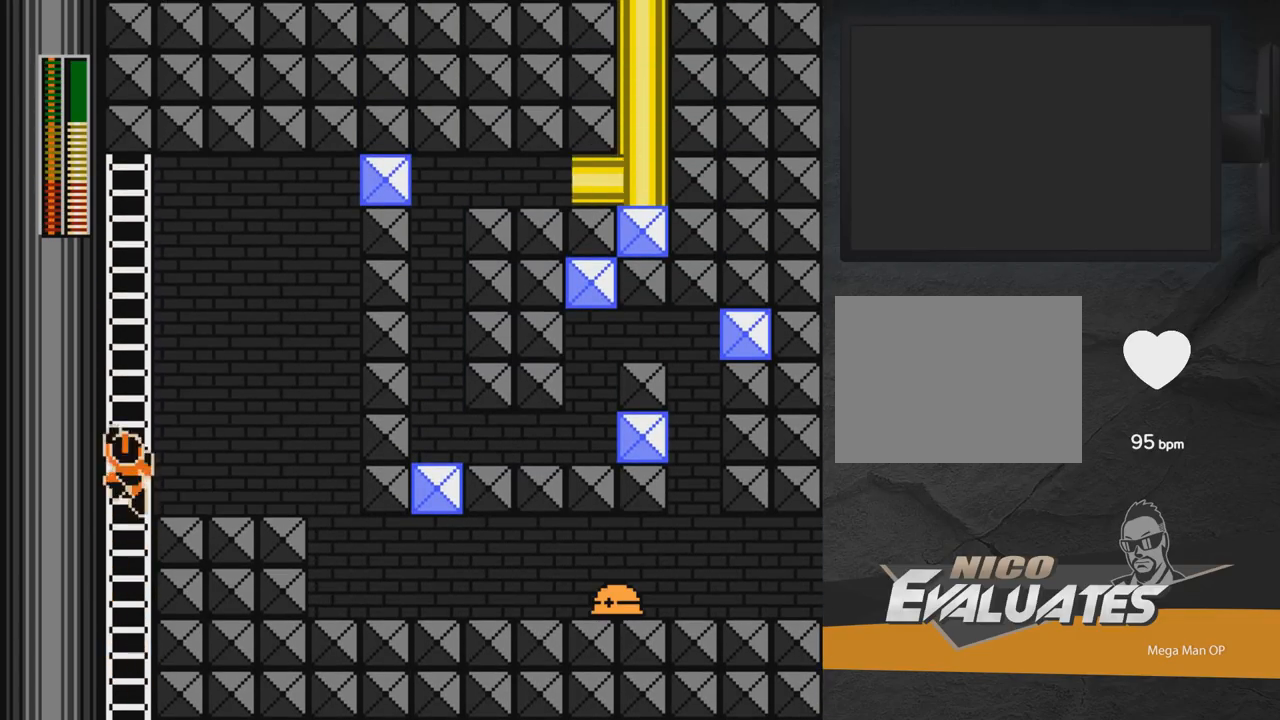
{"buttons": ["A", "X", "DPAD_DOWN", "DPAD_RIGHT"], "right_stick": "center", "events": [[67, "DPAD_UP", "up"], [100, "A", "down"], [267, "A", "up"], [350, "DPAD_DOWN", "down"], [367, "A", "down"]]}
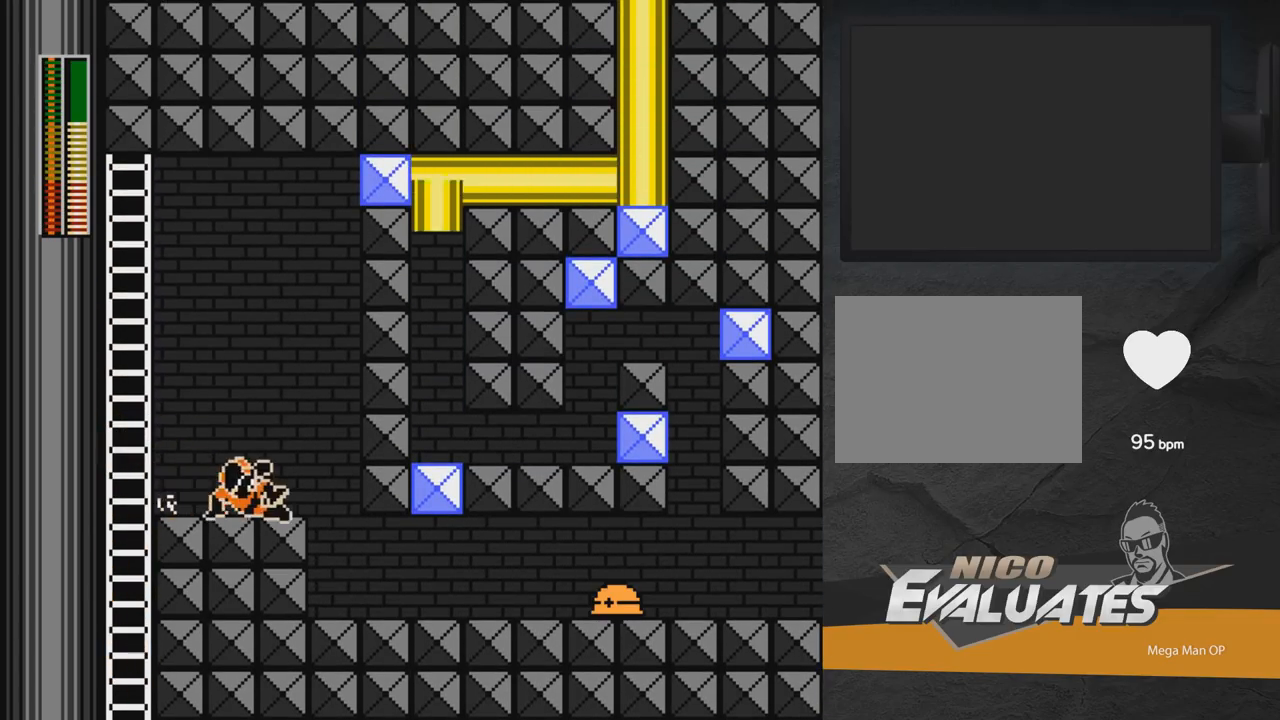
{"buttons": ["A", "X", "DPAD_DOWN", "DPAD_RIGHT"], "right_stick": "center", "events": [[200, "A", "up"], [450, "A", "down"]]}
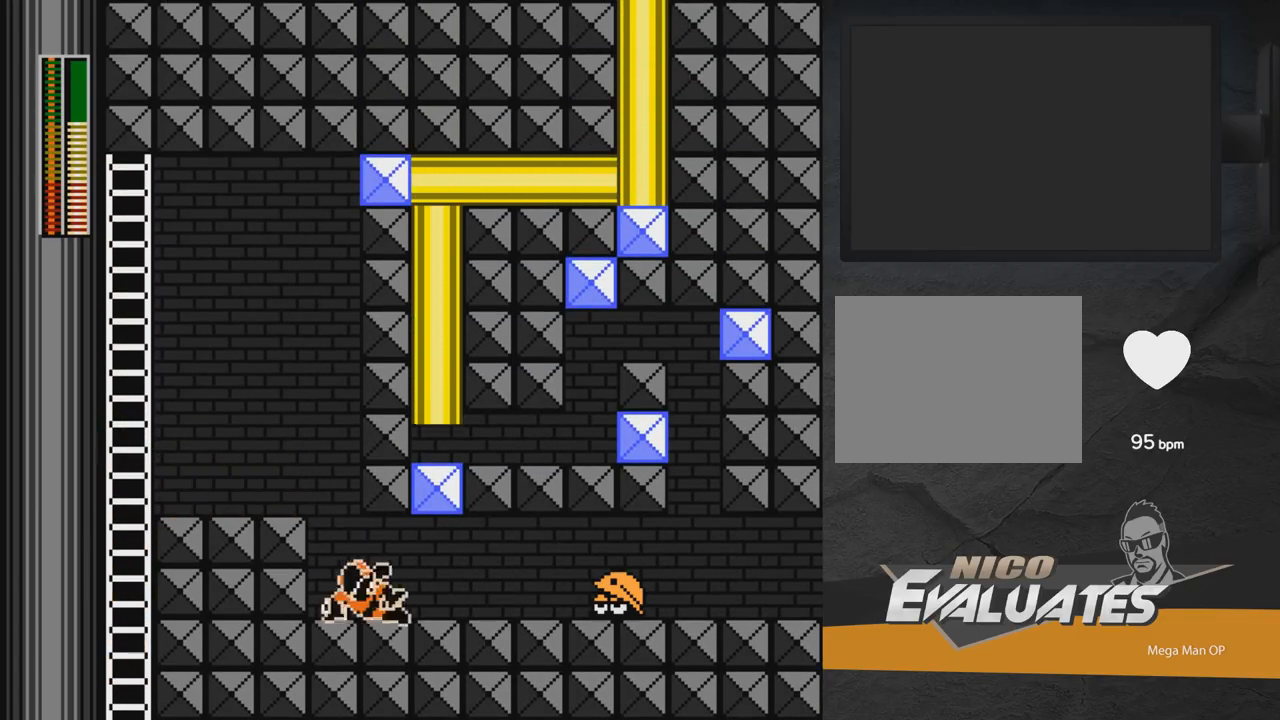
{"buttons": ["A", "X", "DPAD_DOWN", "DPAD_RIGHT"], "right_stick": "center", "events": [[283, "DPAD_DOWN", "up"], [300, "A", "up"], [300, "DPAD_DOWN", "down"], [350, "A", "down"]]}
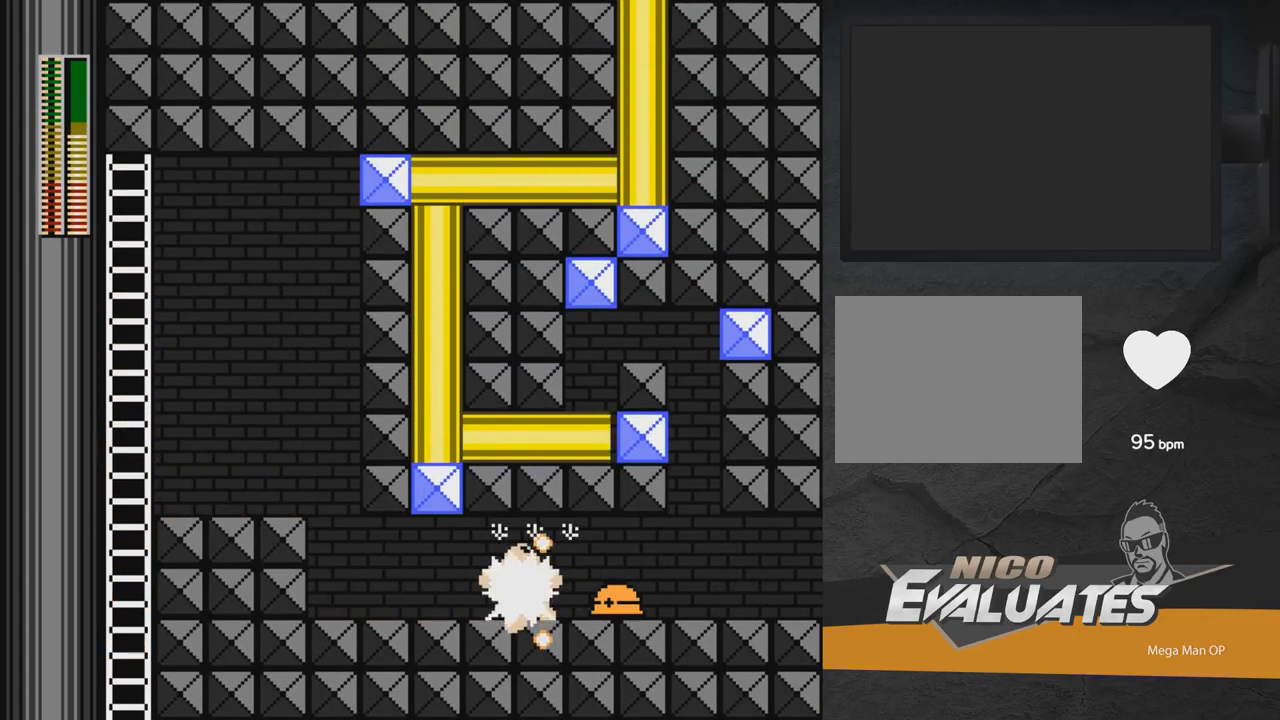
{"buttons": ["A", "X", "DPAD_DOWN", "DPAD_RIGHT"], "right_stick": "center", "events": [[183, "A", "up"], [283, "A", "down"]]}
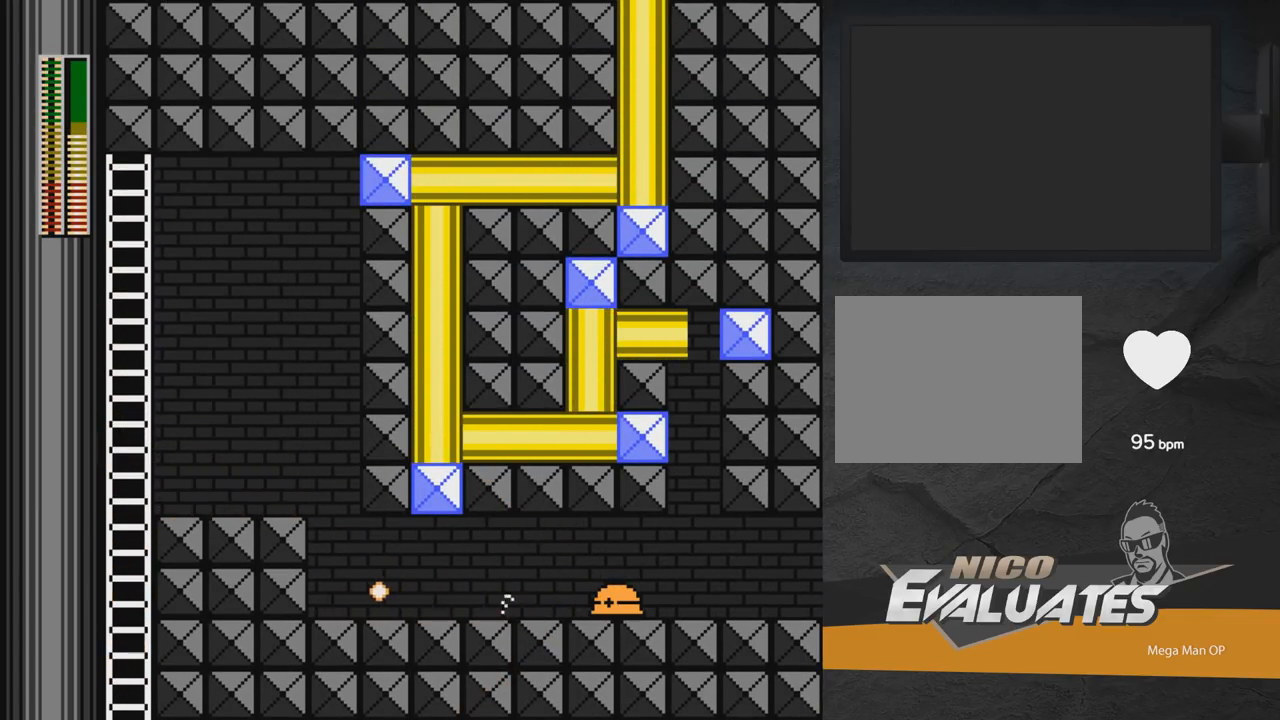
{"buttons": ["X", "DPAD_RIGHT"], "right_stick": "center", "events": [[200, "A", "up"], [350, "DPAD_DOWN", "up"]]}
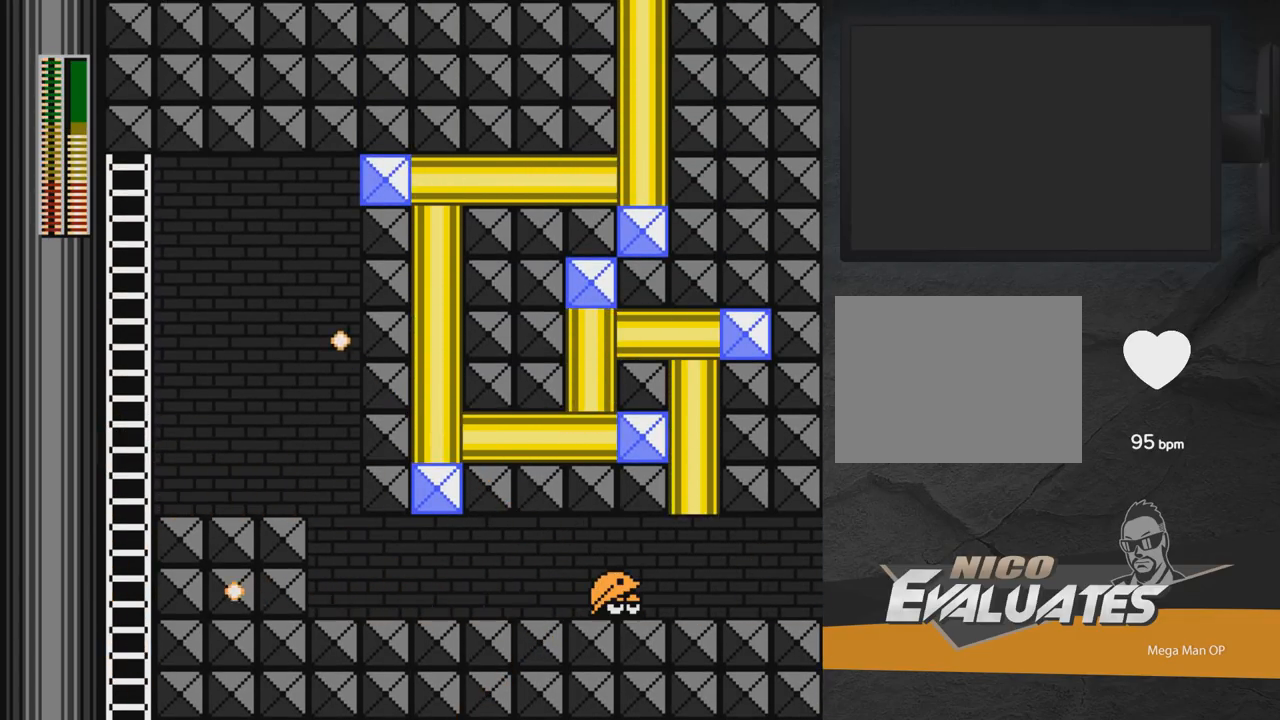
{"buttons": ["A", "X", "DPAD_RIGHT"], "right_stick": "center", "events": [[267, "DPAD_RIGHT", "up"], [417, "DPAD_RIGHT", "down"], [433, "A", "down"]]}
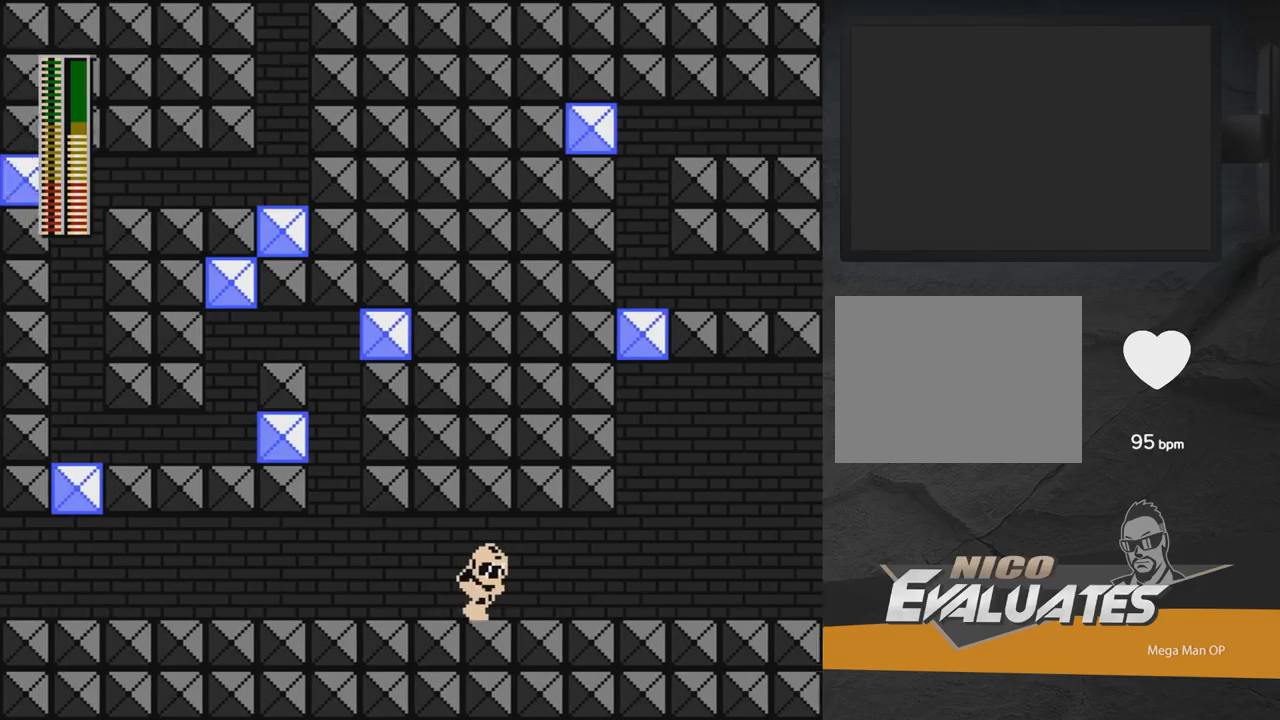
{"buttons": ["A", "X", "DPAD_DOWN", "DPAD_RIGHT"], "right_stick": "center", "events": [[183, "DPAD_DOWN", "down"]]}
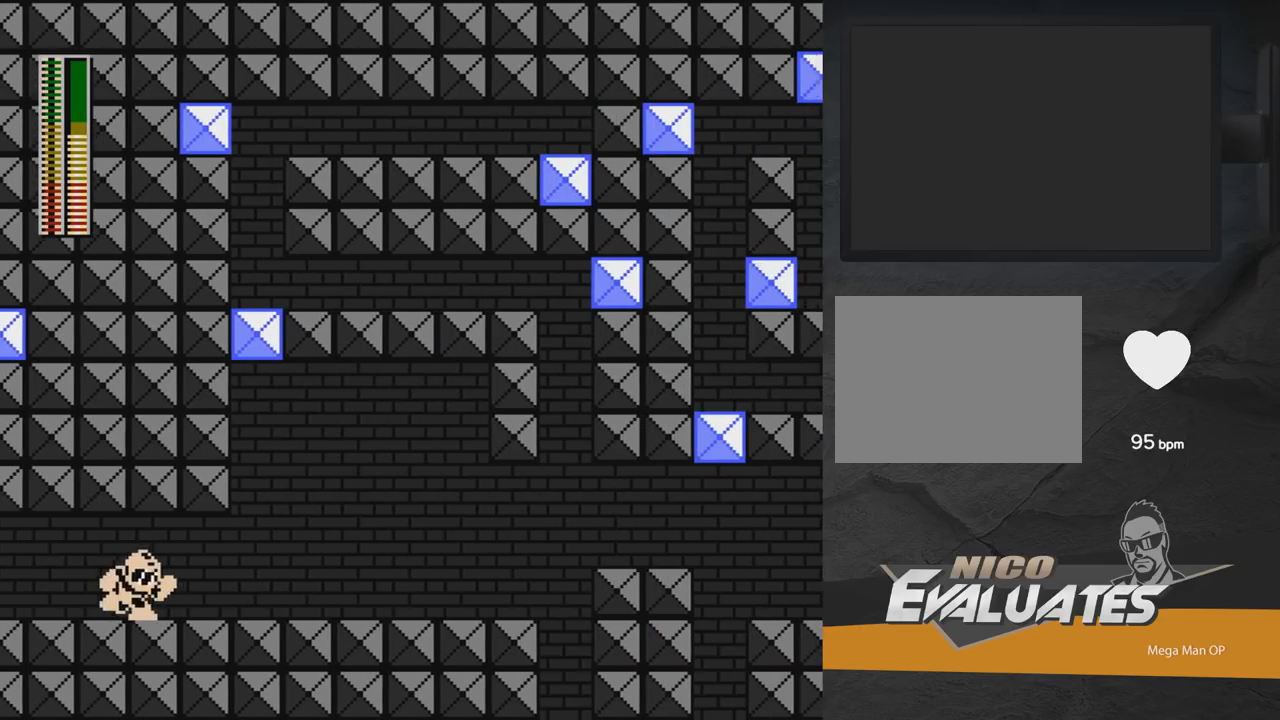
{"buttons": ["DPAD_RIGHT"], "right_stick": "center", "events": [[50, "A", "up"], [150, "A", "down"], [300, "DPAD_DOWN", "up"], [333, "A", "up"], [417, "A", "down"], [500, "A", "up"], [500, "X", "up"]]}
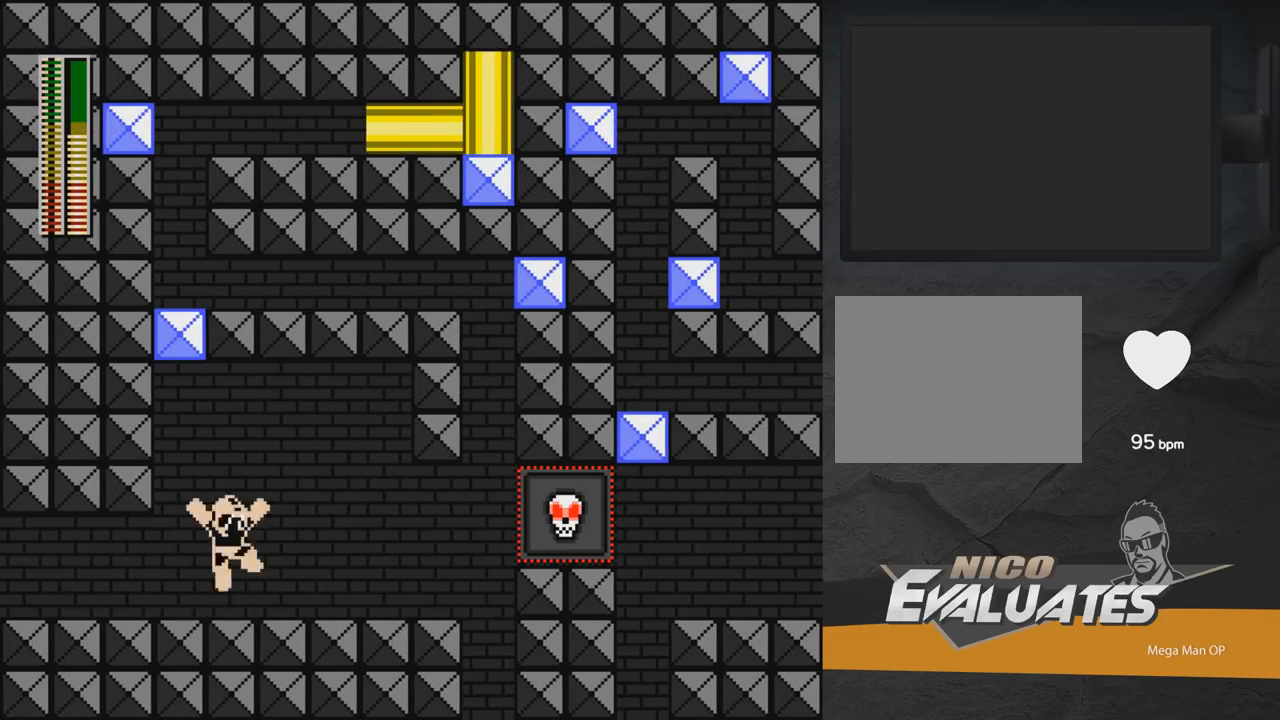
{"buttons": ["DPAD_RIGHT"], "right_stick": "center", "events": [[50, "X", "down"], [250, "X", "up"], [283, "A", "down"], [333, "X", "down"], [400, "A", "up"], [400, "X", "up"], [433, "X", "down"], [483, "X", "up"]]}
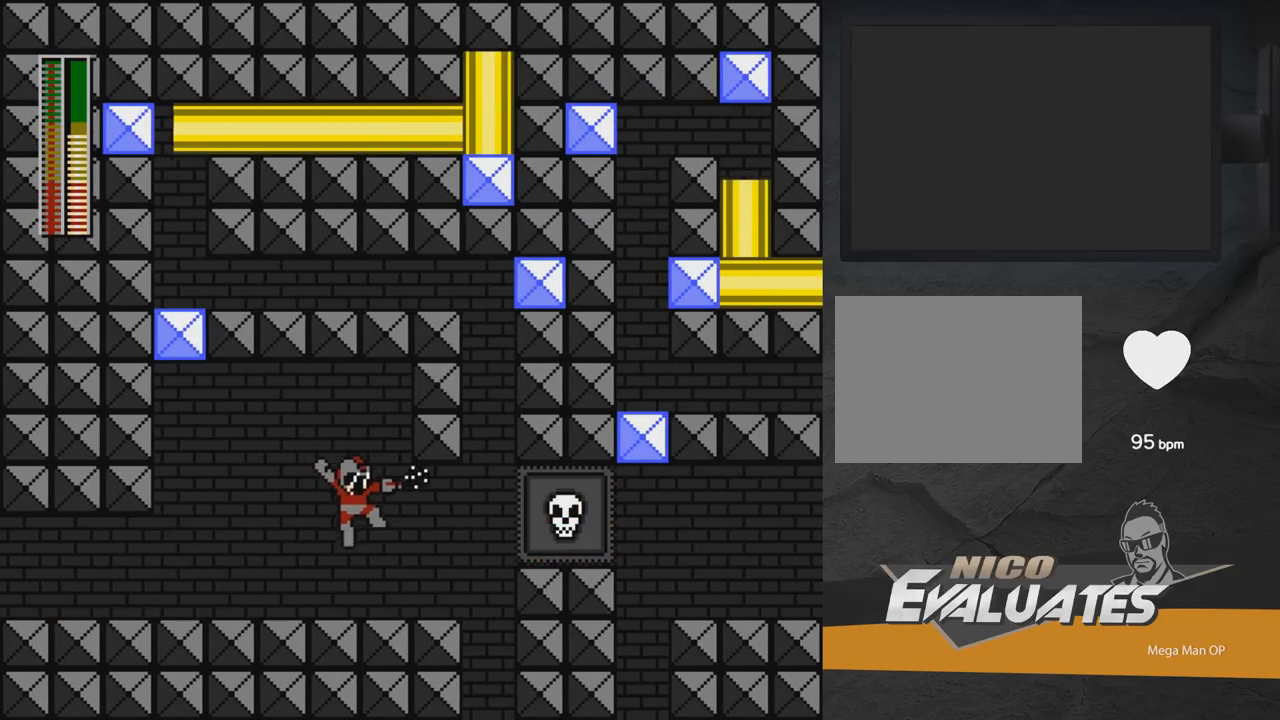
{"buttons": ["X", "DPAD_RIGHT"], "right_stick": "center", "events": [[33, "X", "down"], [67, "DPAD_RIGHT", "up"], [200, "X", "up"], [217, "DPAD_RIGHT", "down"], [233, "A", "down"], [250, "X", "down"], [317, "A", "up"], [317, "X", "up"], [367, "X", "down"], [417, "X", "up"], [467, "X", "down"]]}
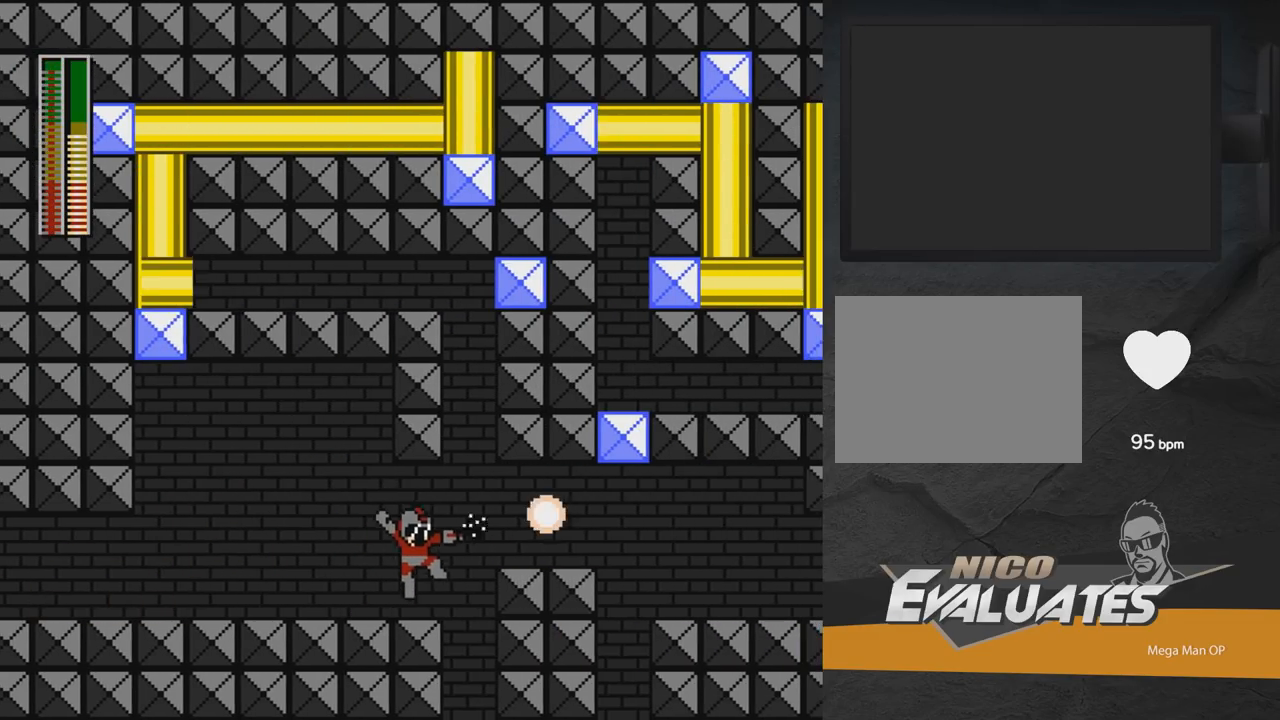
{"buttons": ["X"], "right_stick": "center", "events": [[33, "DPAD_RIGHT", "up"], [67, "X", "up"], [133, "A", "down"], [167, "X", "down"], [233, "A", "up"], [233, "X", "up"], [267, "X", "down"], [383, "DPAD_RIGHT", "down"], [400, "DPAD_RIGHT", "up"]]}
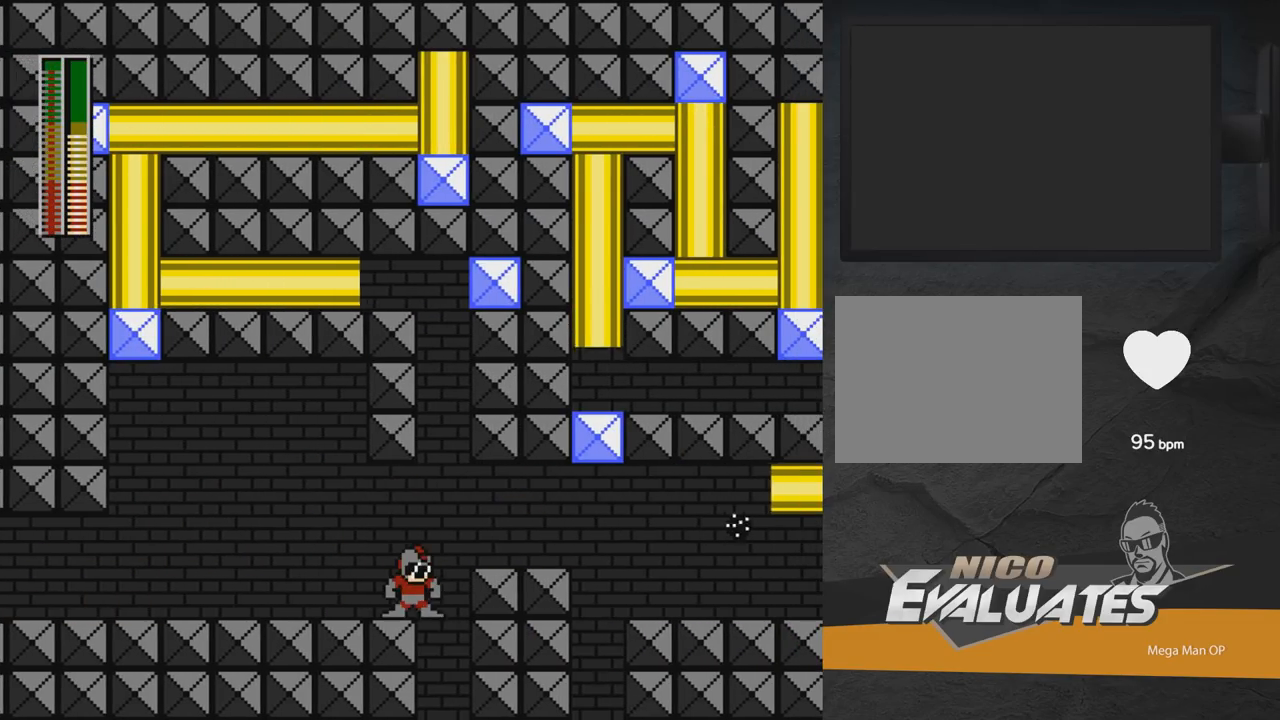
{"buttons": ["A", "X", "DPAD_DOWN", "DPAD_RIGHT"], "right_stick": "center", "events": [[17, "DPAD_RIGHT", "down"], [83, "A", "down"], [283, "A", "up"], [467, "DPAD_DOWN", "down"], [483, "A", "down"]]}
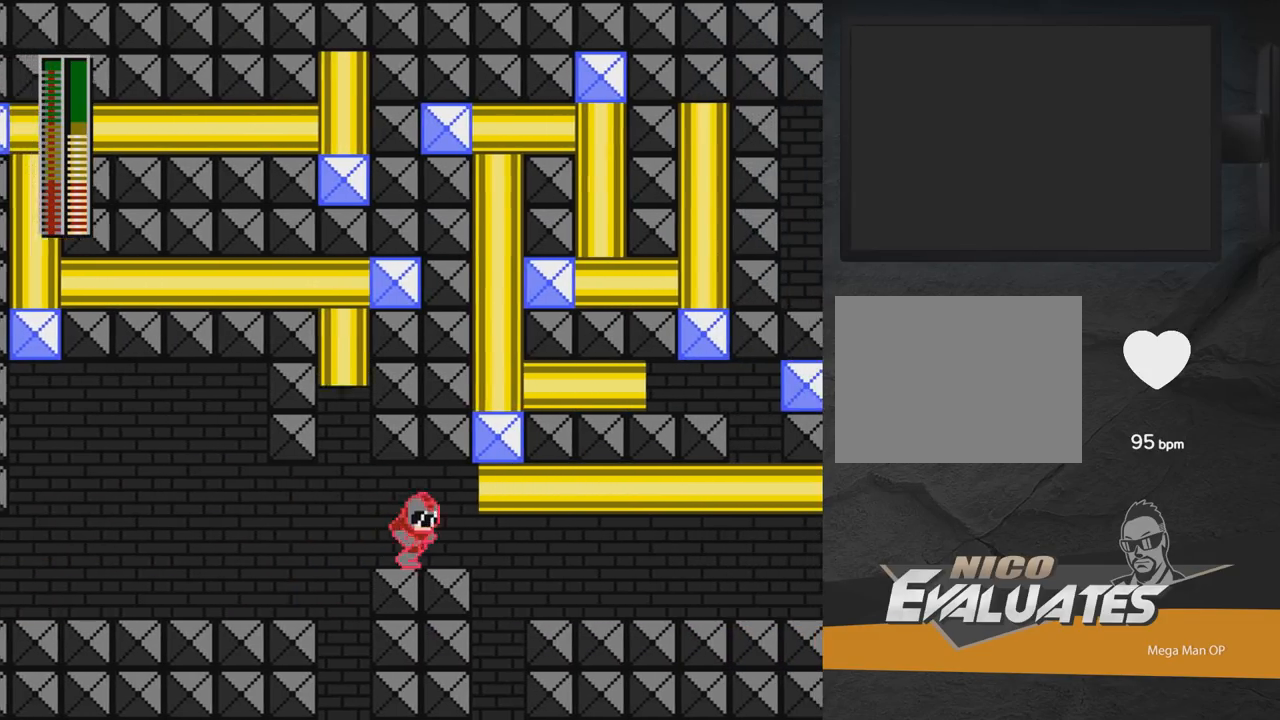
{"buttons": ["A", "X", "DPAD_DOWN", "DPAD_RIGHT"], "right_stick": "center", "events": [[400, "A", "up"], [467, "A", "down"]]}
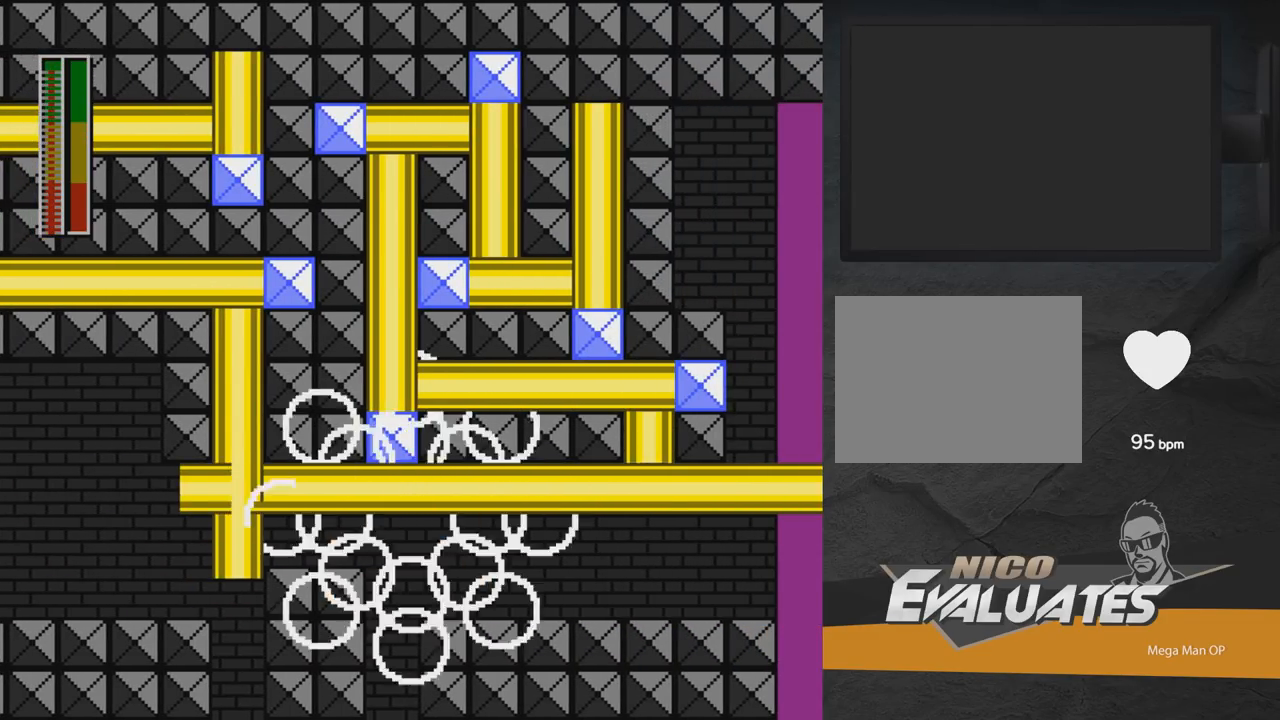
{"buttons": [], "right_stick": "center", "events": [[133, "A", "up"], [133, "DPAD_DOWN", "up"], [133, "X", "up"], [167, "A", "down"], [167, "X", "down"], [250, "X", "up"], [267, "A", "up"], [367, "DPAD_RIGHT", "up"]]}